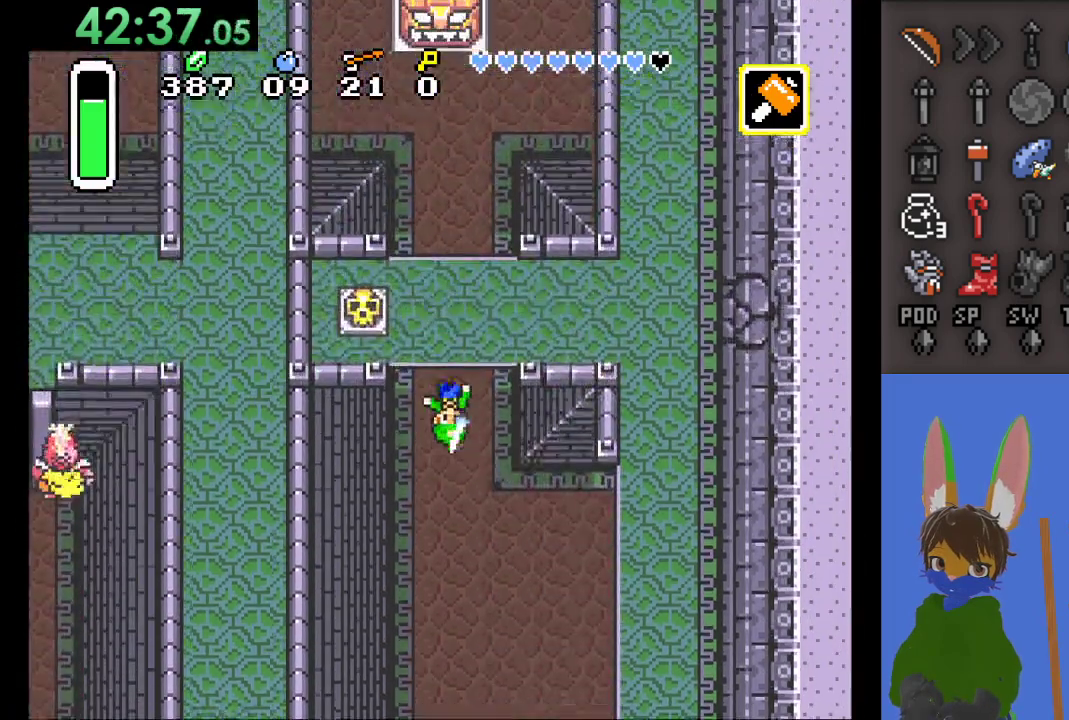
Gameplay with a controller (PlayStation layout); each line is a JSON object with the inputs held at the frame after it. "events" lists button and stick changes between this image and that frame as [ms after this image, input, new state], when the widget could be followed in between.
{"buttons": ["CIRCLE"], "left_stick": "right", "right_stick": "center", "events": [[500, "left_stick", "right"]]}
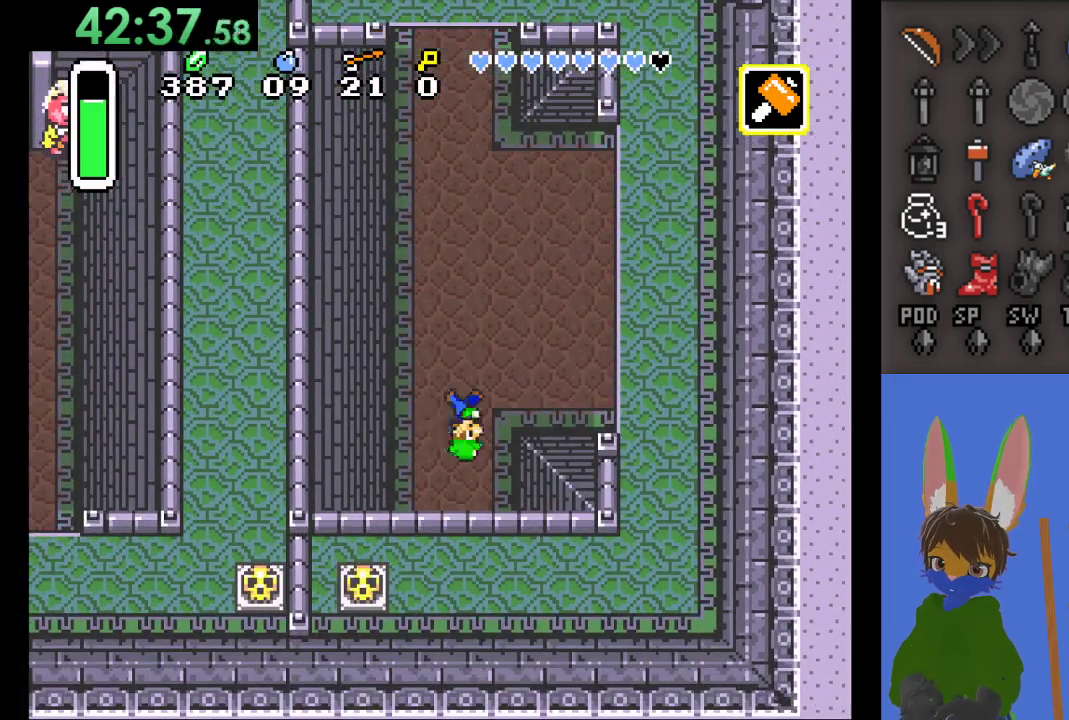
{"buttons": ["CIRCLE"], "left_stick": "right", "right_stick": "center", "events": []}
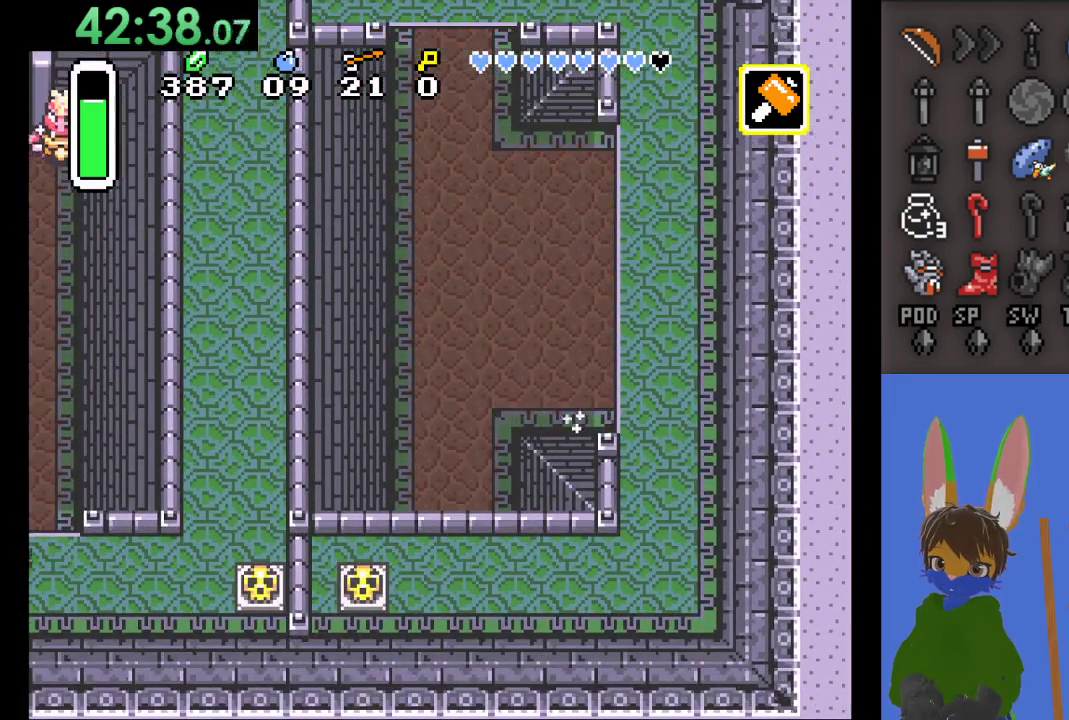
{"buttons": ["CIRCLE"], "left_stick": "right", "right_stick": "center", "events": []}
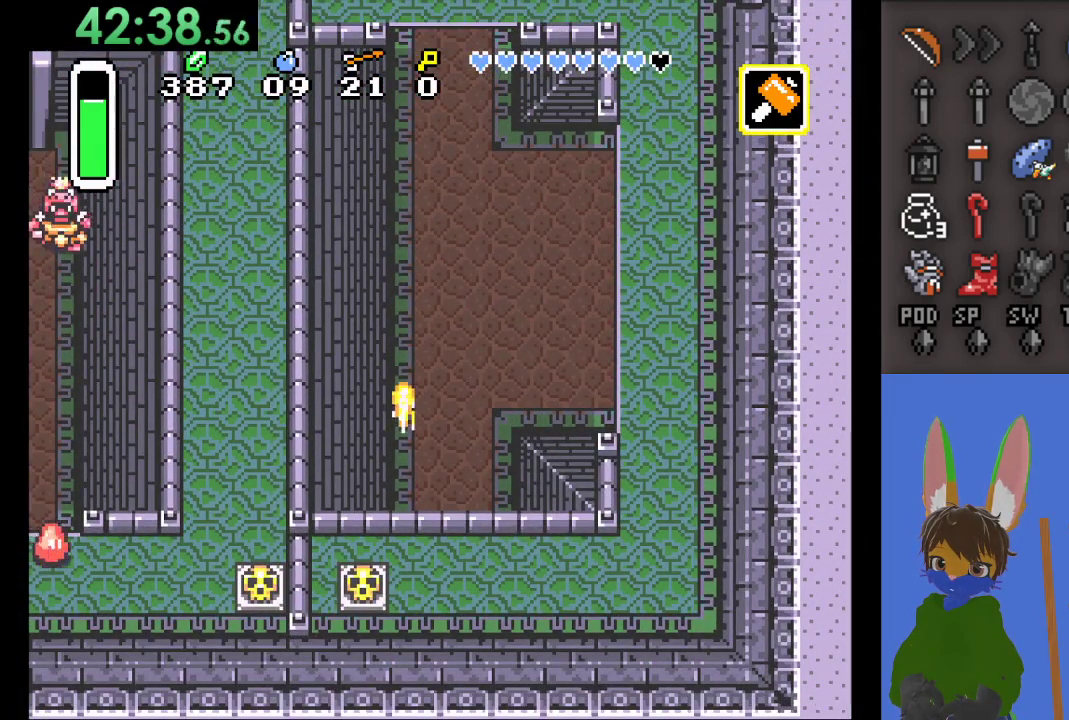
{"buttons": ["CIRCLE"], "left_stick": "right", "right_stick": "center", "events": []}
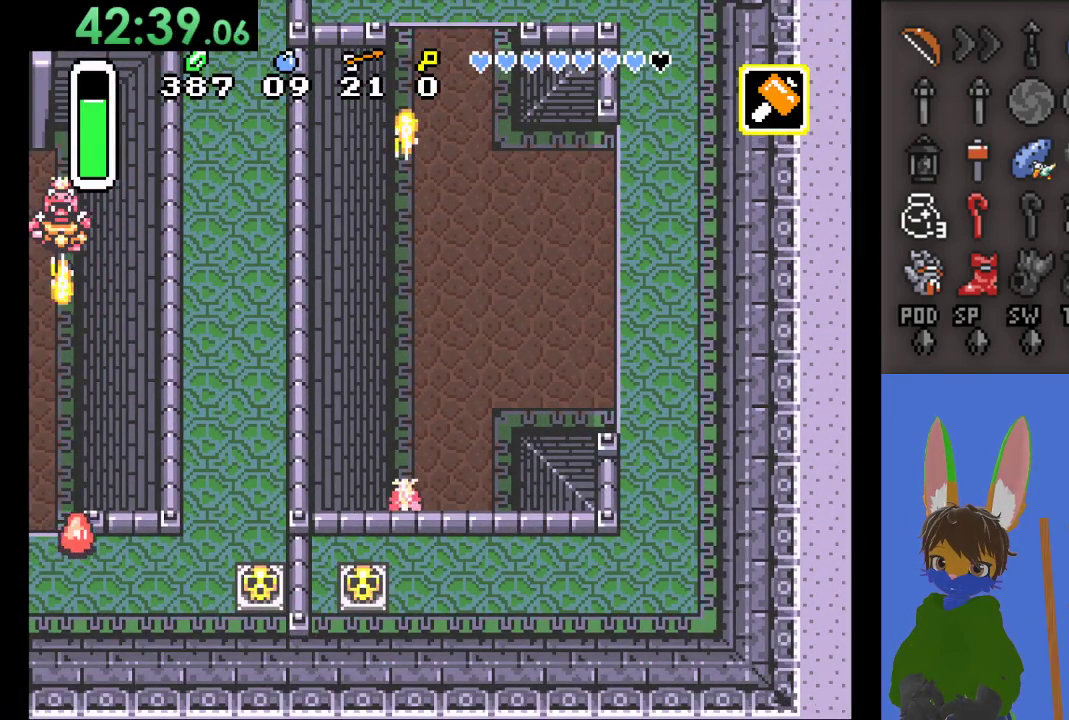
{"buttons": [], "left_stick": "down-right", "right_stick": "center", "events": [[300, "CIRCLE", "up"], [333, "left_stick", "down-right"]]}
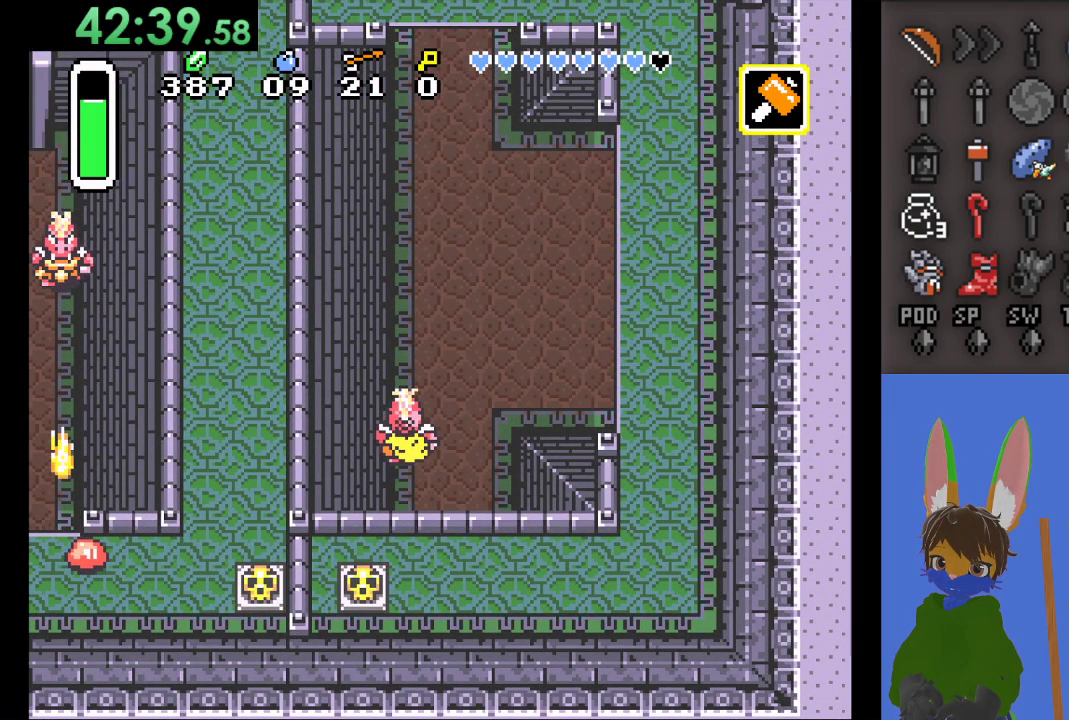
{"buttons": [], "left_stick": "right", "right_stick": "center", "events": [[33, "left_stick", "right"]]}
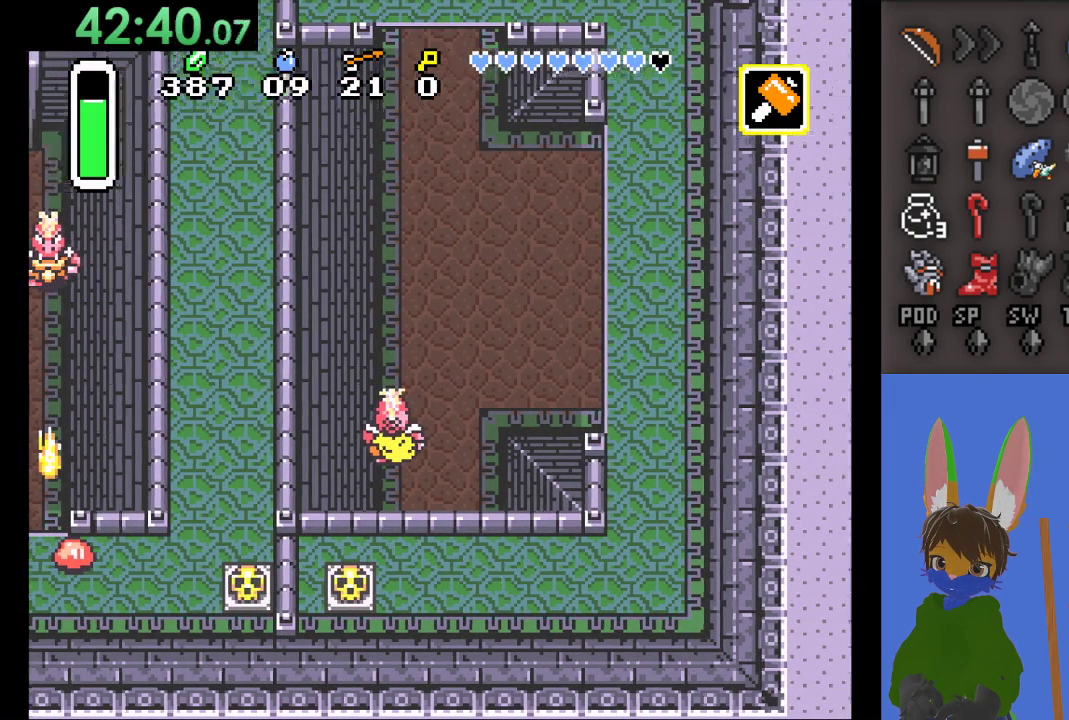
{"buttons": [], "left_stick": "right", "right_stick": "center", "events": []}
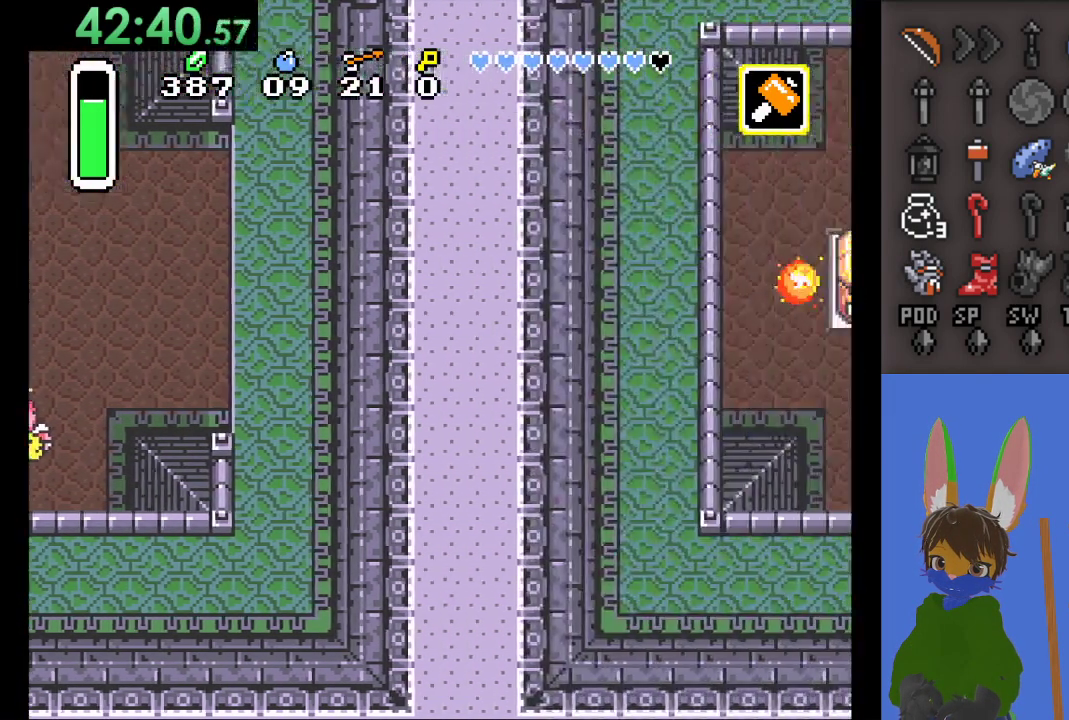
{"buttons": [], "left_stick": "down-right", "right_stick": "center", "events": [[233, "left_stick", "down-right"]]}
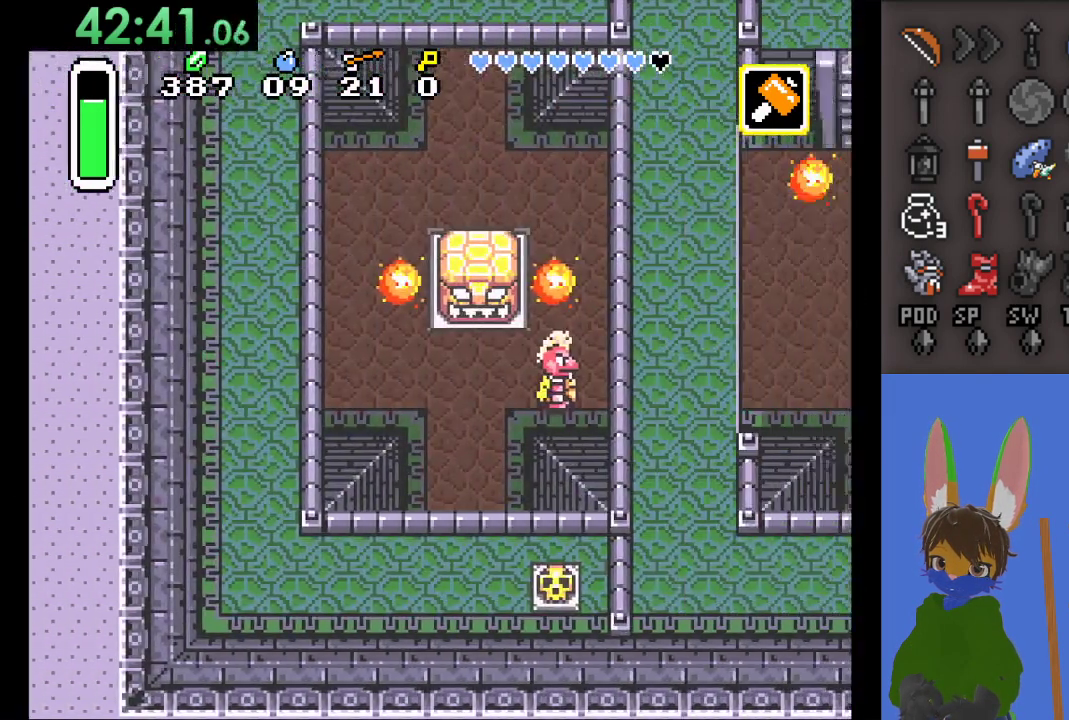
{"buttons": ["CIRCLE"], "left_stick": "right", "right_stick": "center", "events": [[67, "left_stick", "right"], [133, "CIRCLE", "down"]]}
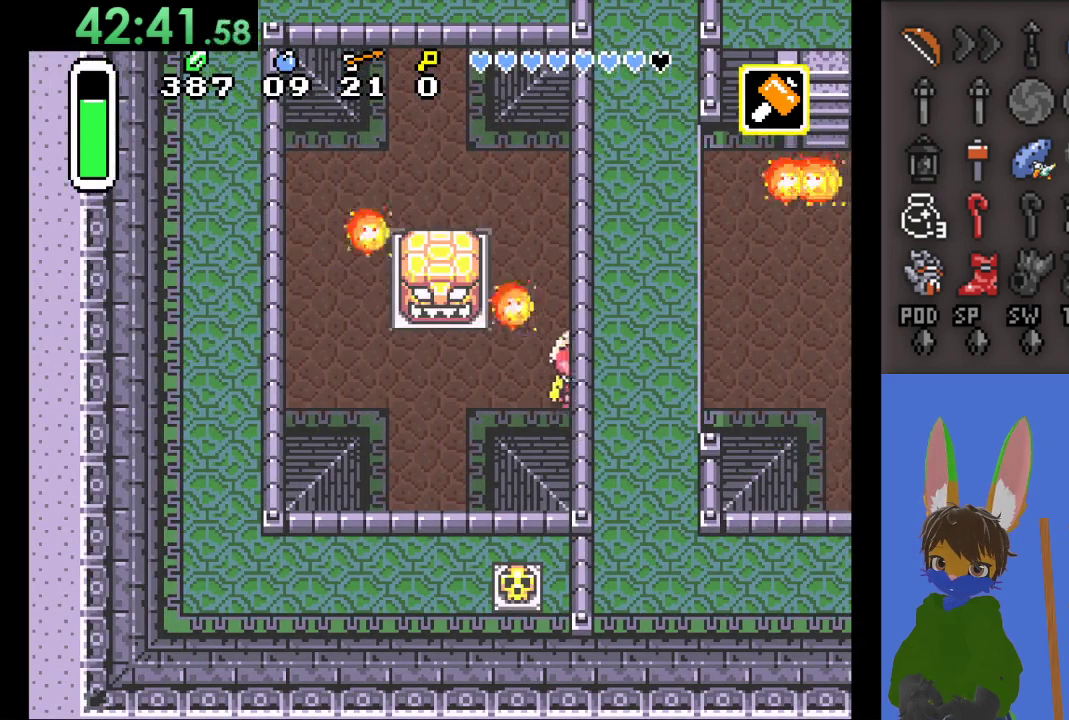
{"buttons": ["CIRCLE"], "left_stick": "right", "right_stick": "center", "events": []}
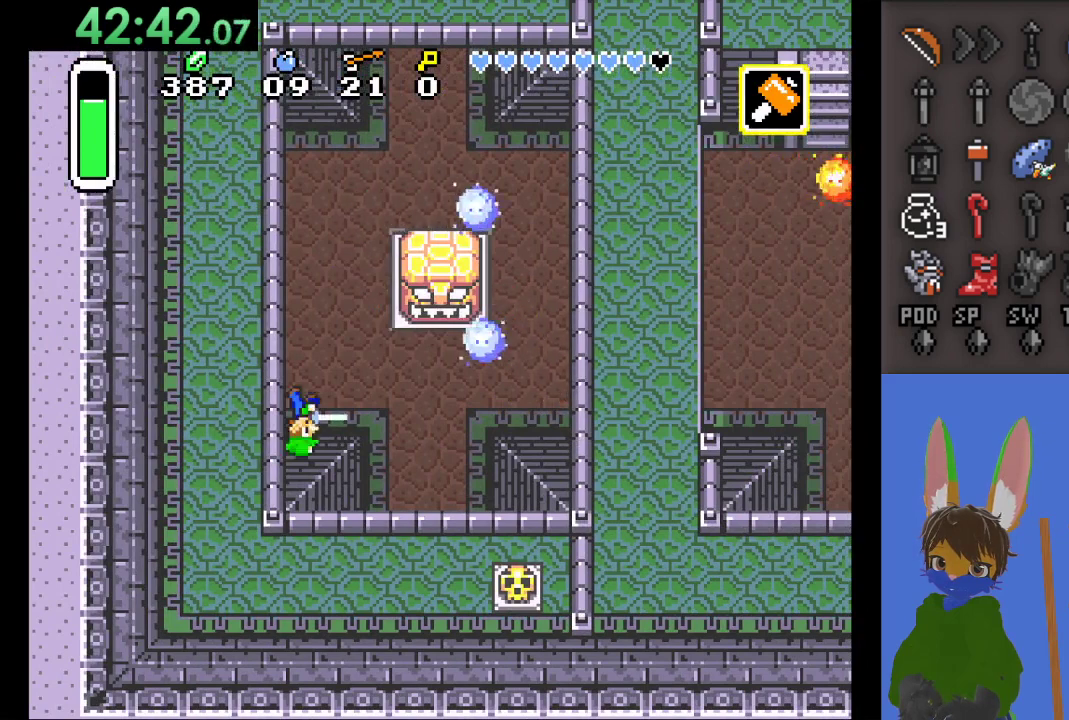
{"buttons": [], "left_stick": "down-right", "right_stick": "center", "events": [[200, "CIRCLE", "up"], [267, "left_stick", "down"], [467, "left_stick", "down-right"]]}
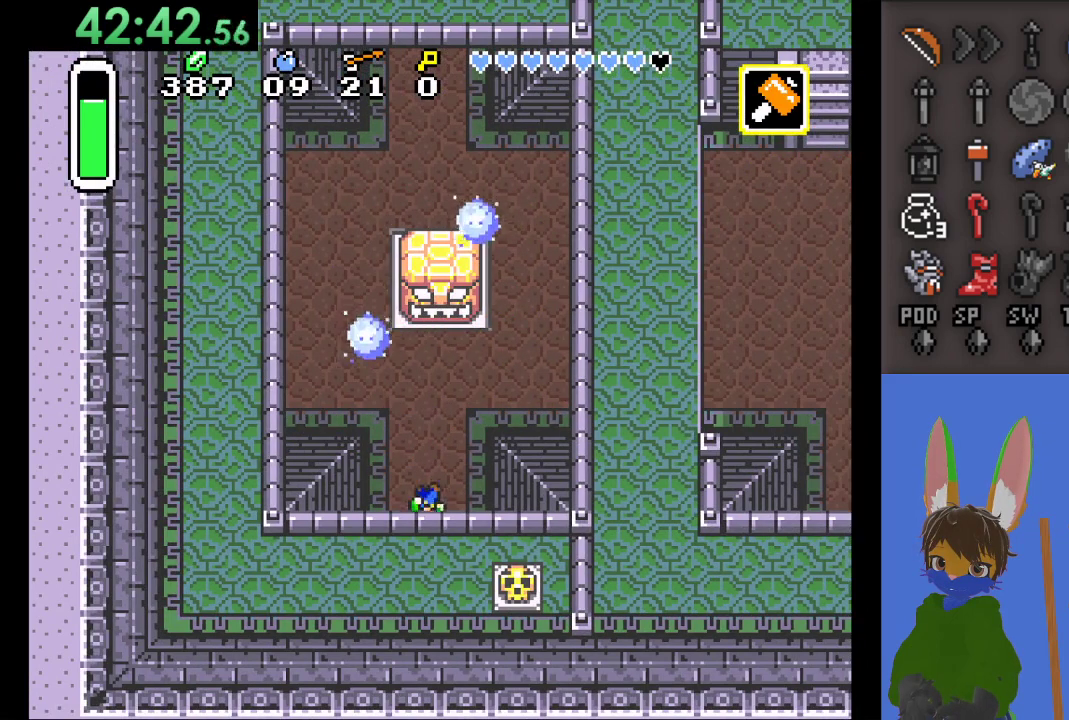
{"buttons": [], "left_stick": "down", "right_stick": "center", "events": [[367, "left_stick", "down"]]}
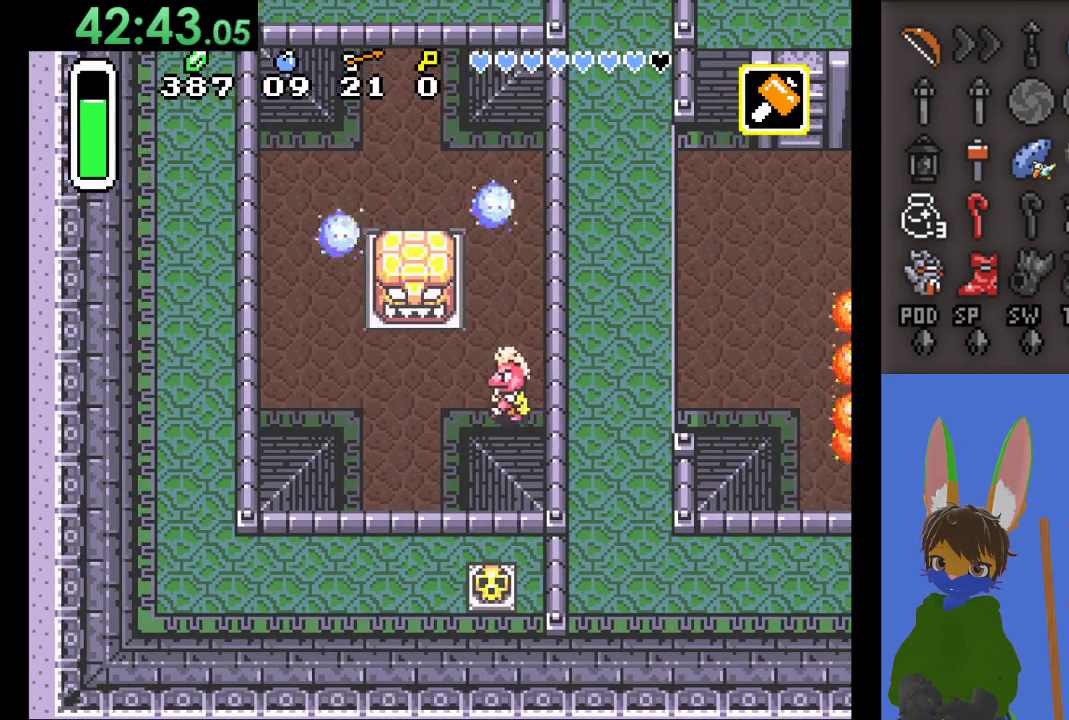
{"buttons": [], "left_stick": "down", "right_stick": "center", "events": []}
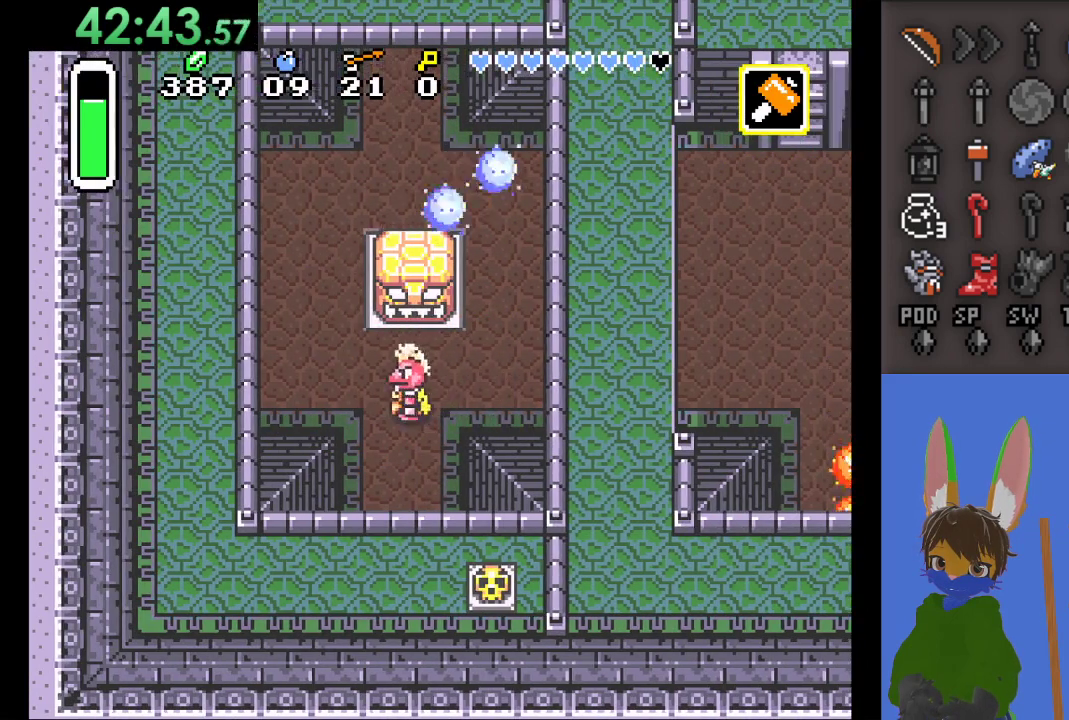
{"buttons": [], "left_stick": "down", "right_stick": "center", "events": []}
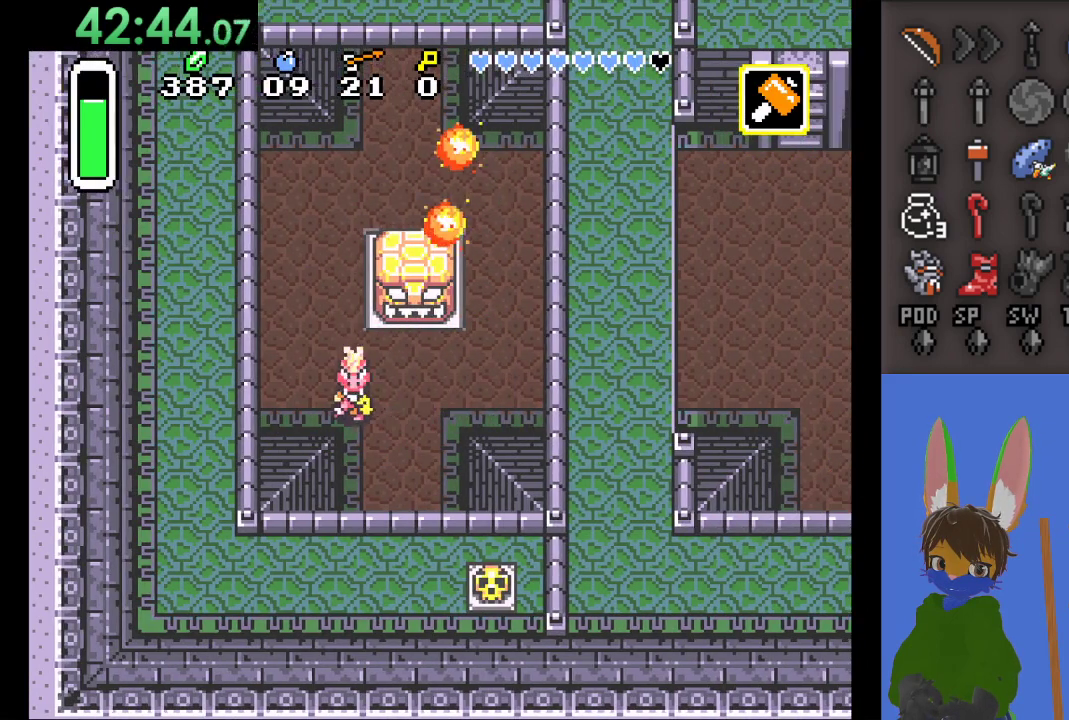
{"buttons": [], "left_stick": "down", "right_stick": "center", "events": []}
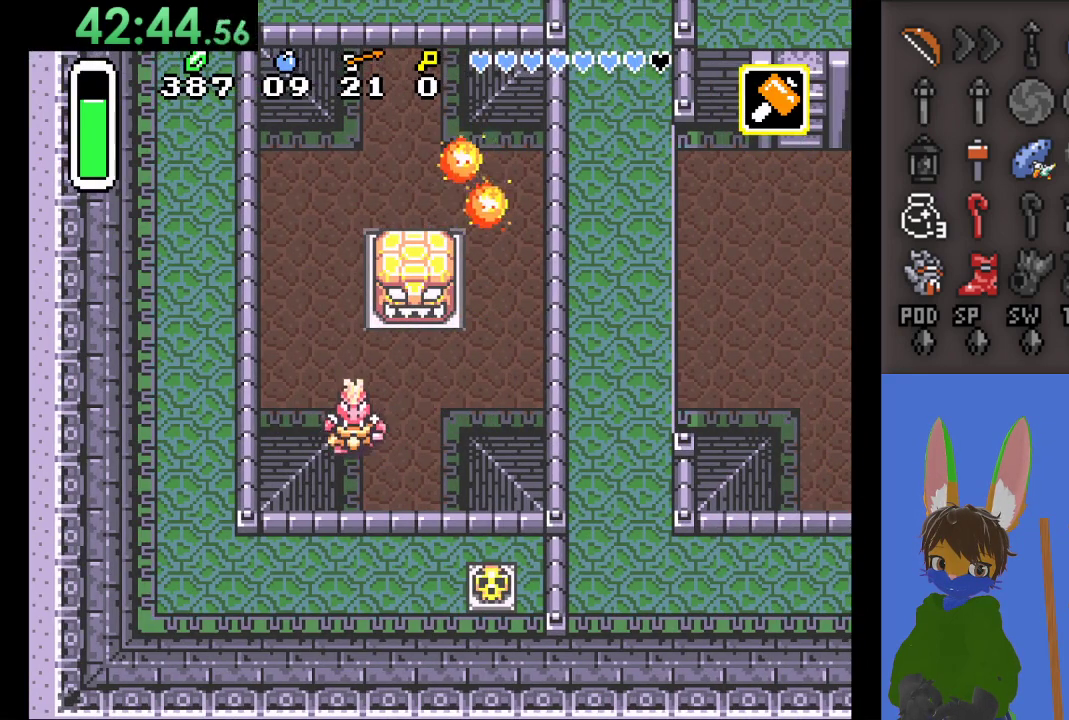
{"buttons": [], "left_stick": "down", "right_stick": "center", "events": []}
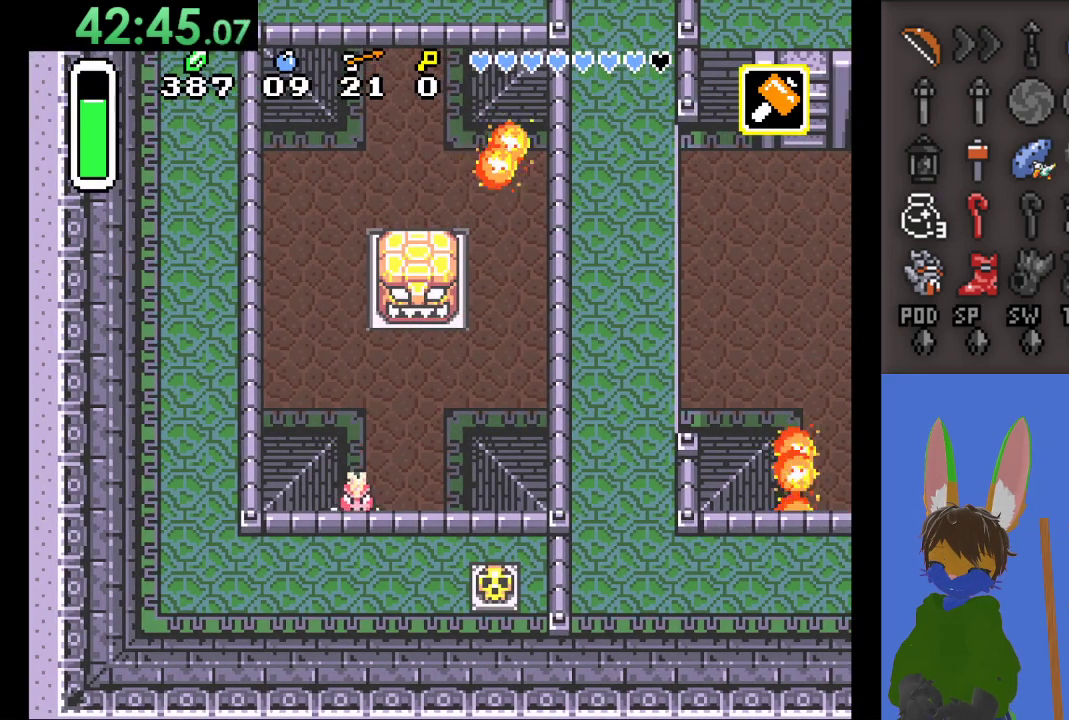
{"buttons": [], "left_stick": "down", "right_stick": "center", "events": []}
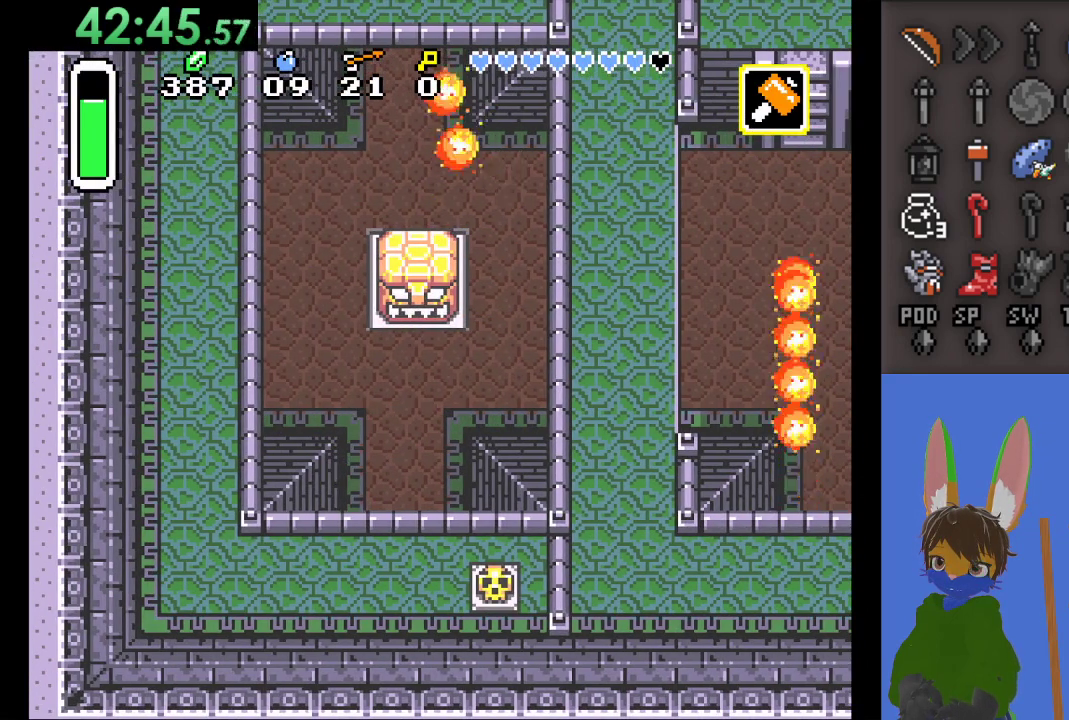
{"buttons": [], "left_stick": "up-right", "right_stick": "center", "events": [[500, "left_stick", "up-right"]]}
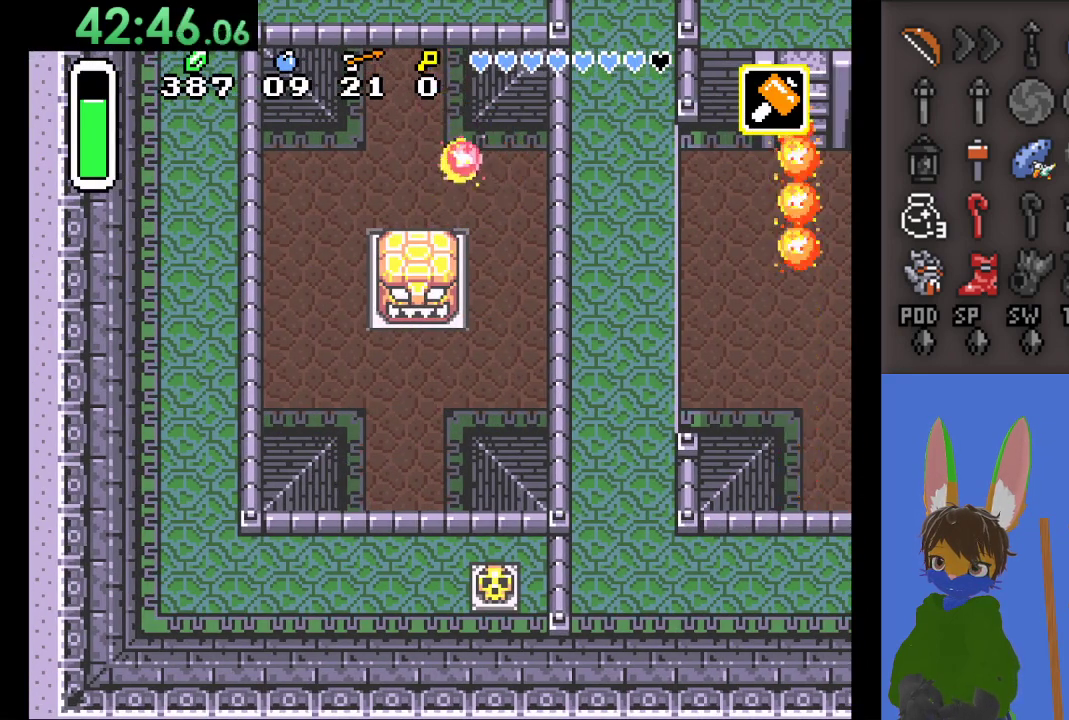
{"buttons": [], "left_stick": "up", "right_stick": "center", "events": [[133, "left_stick", "up"]]}
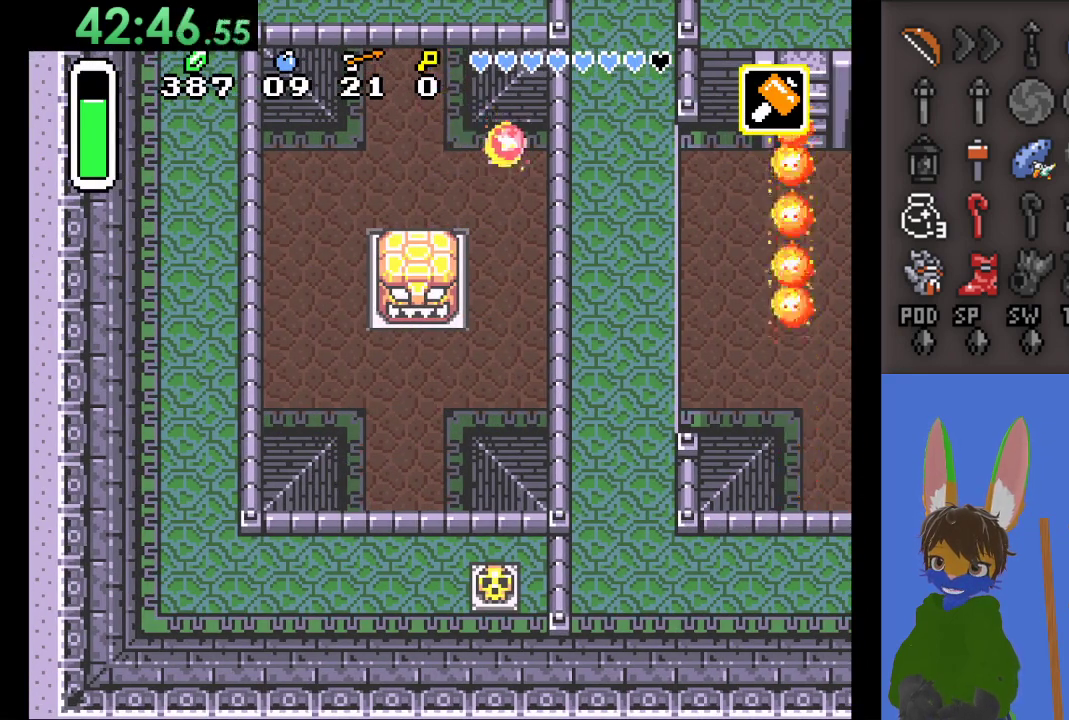
{"buttons": [], "left_stick": "left", "right_stick": "center", "events": [[500, "left_stick", "left"]]}
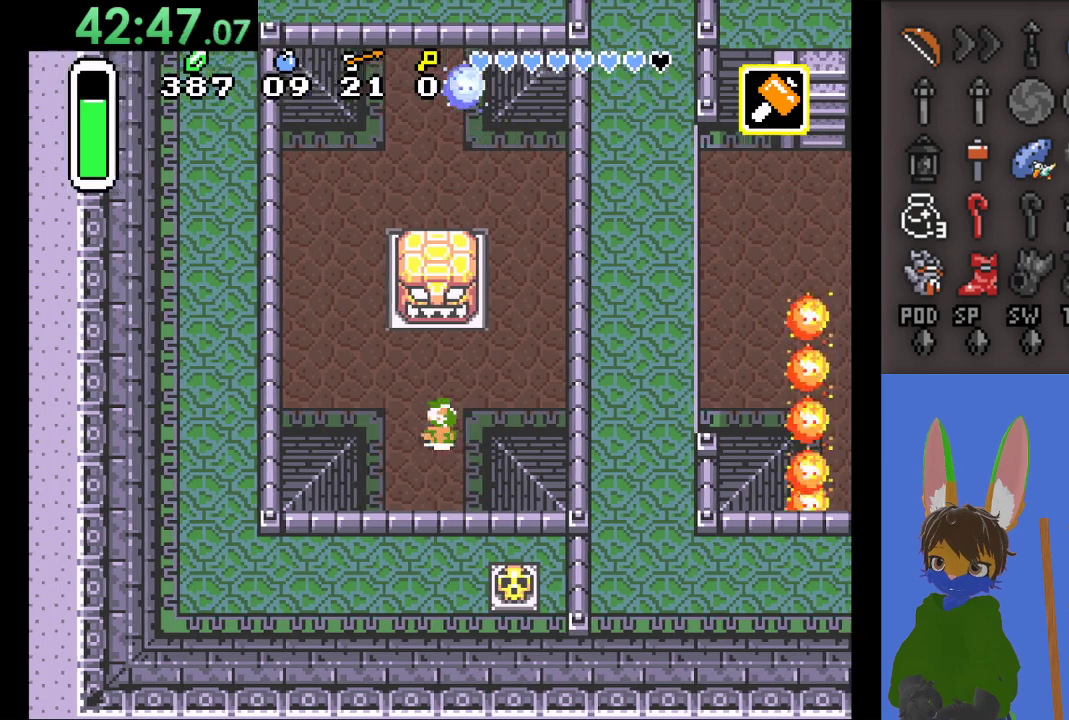
{"buttons": [], "left_stick": "down", "right_stick": "center", "events": [[267, "left_stick", "down-left"], [367, "left_stick", "down"]]}
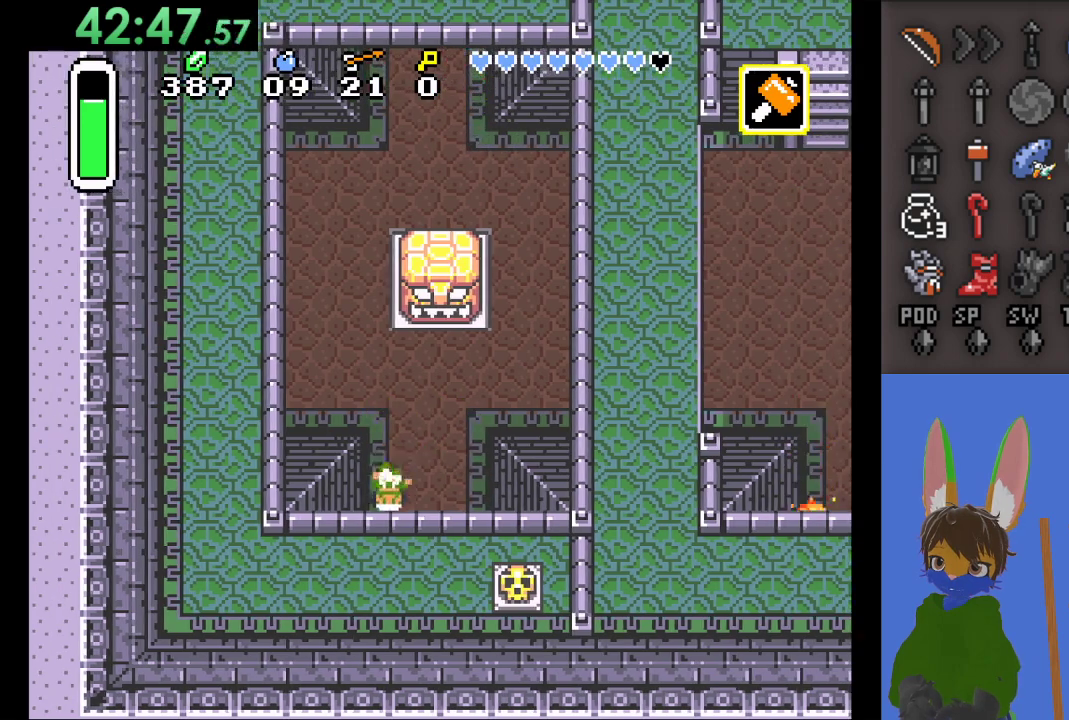
{"buttons": [], "left_stick": "up-right", "right_stick": "center", "events": [[100, "left_stick", "up-right"]]}
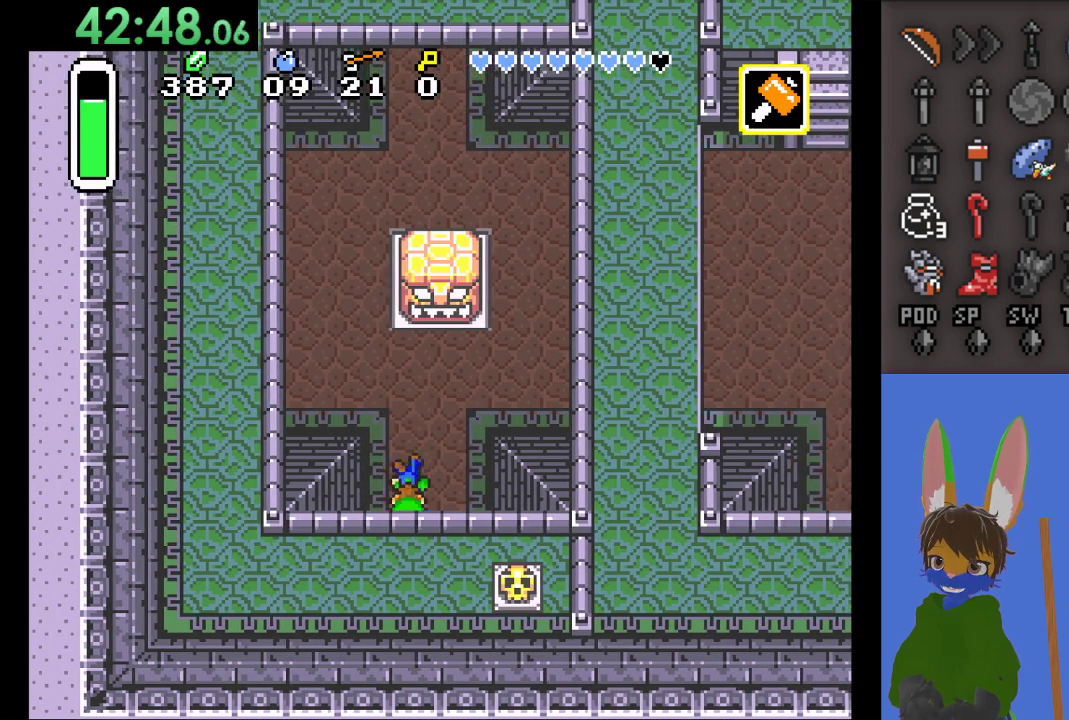
{"buttons": [], "left_stick": "right", "right_stick": "center", "events": [[467, "left_stick", "right"]]}
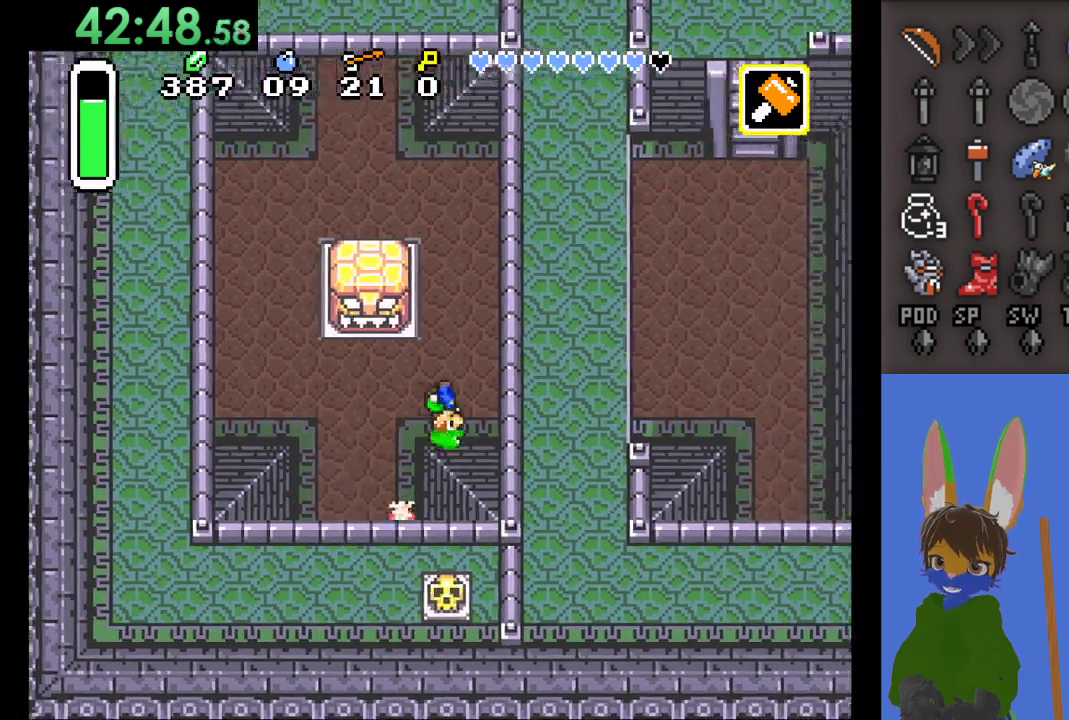
{"buttons": [], "left_stick": "right", "right_stick": "center", "events": []}
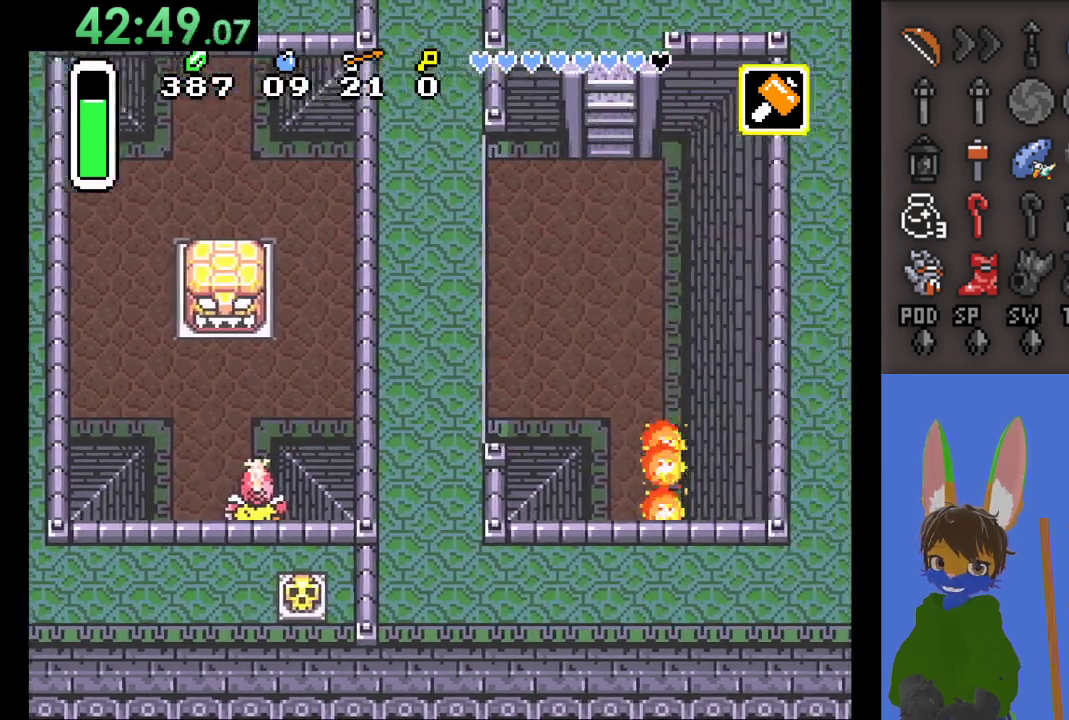
{"buttons": [], "left_stick": "down-right", "right_stick": "center", "events": [[233, "left_stick", "down-right"]]}
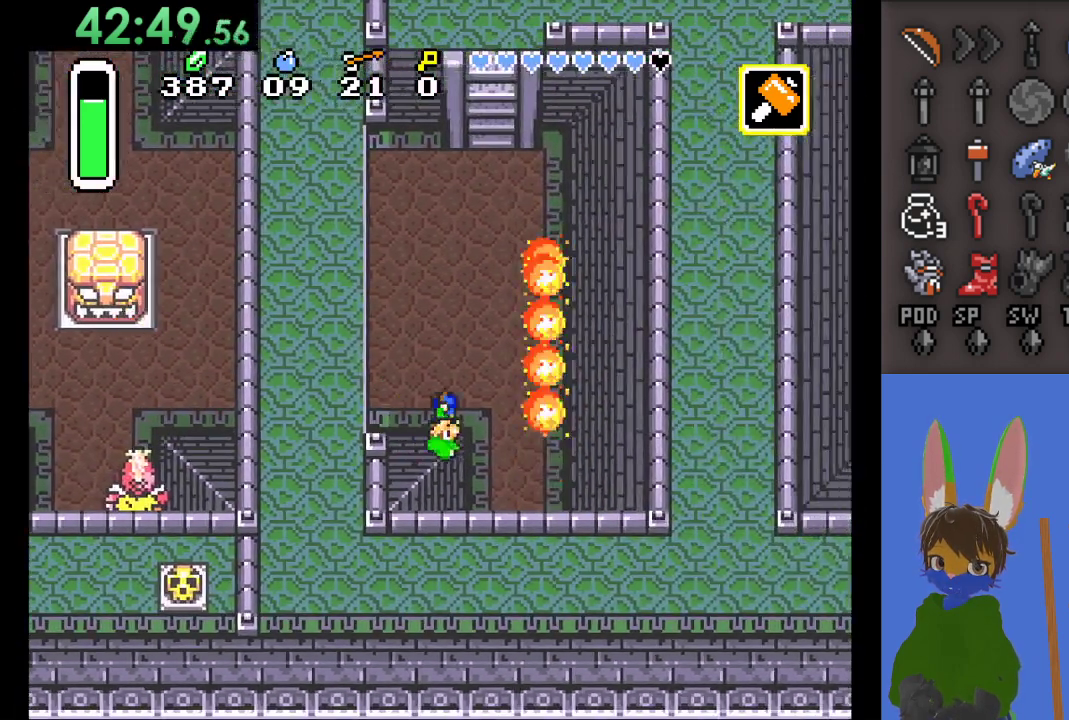
{"buttons": [], "left_stick": "down", "right_stick": "center", "events": [[300, "left_stick", "down"]]}
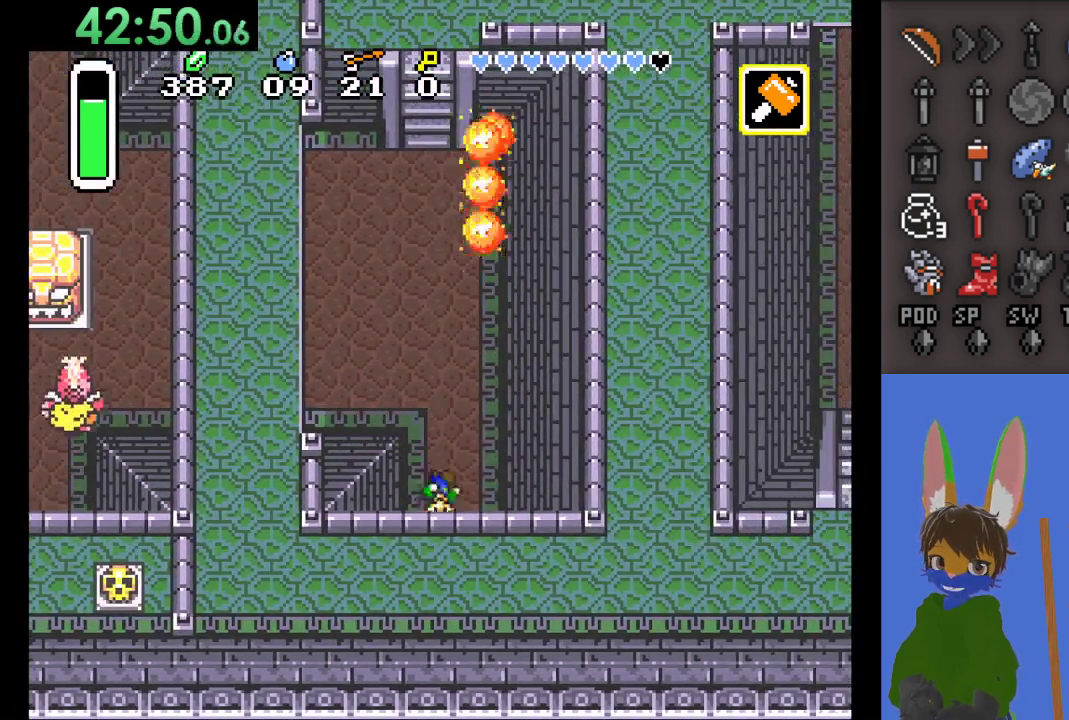
{"buttons": [], "left_stick": "down", "right_stick": "center", "events": []}
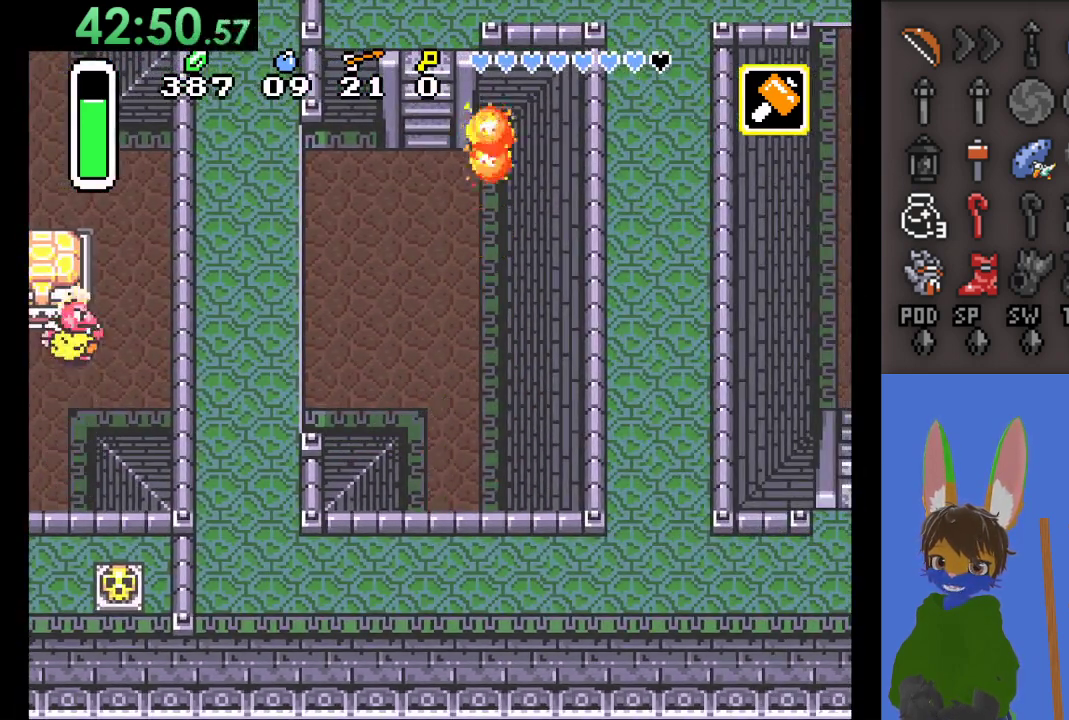
{"buttons": [], "left_stick": "down", "right_stick": "center", "events": []}
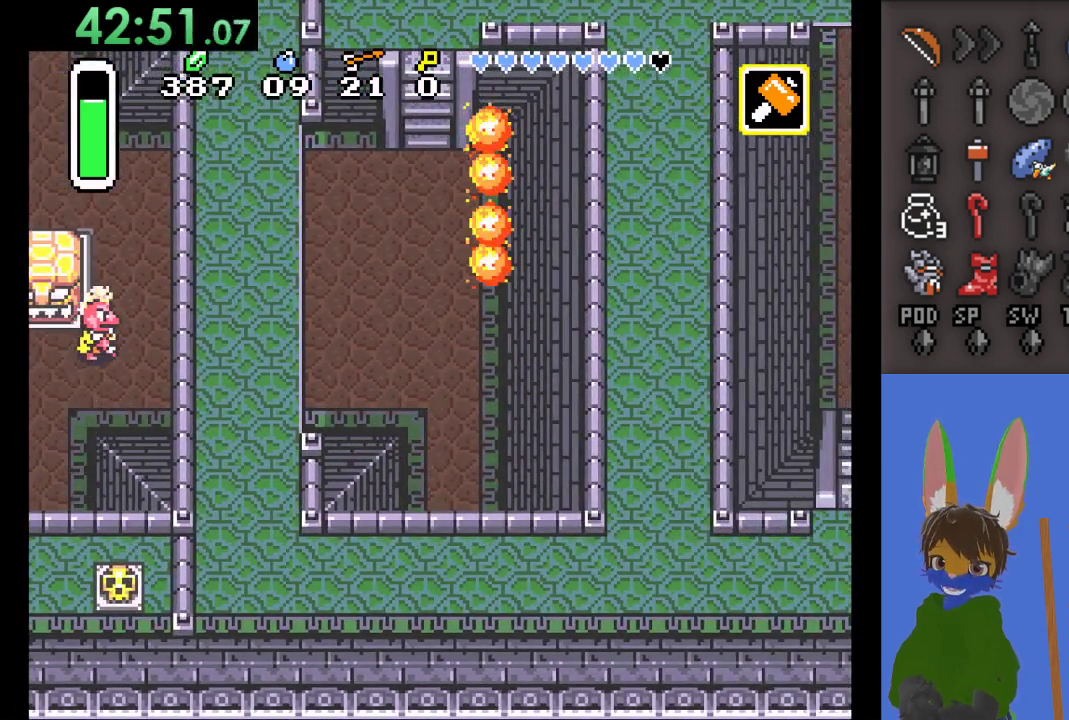
{"buttons": [], "left_stick": "down", "right_stick": "center", "events": [[100, "left_stick", "down-right"], [300, "left_stick", "down"]]}